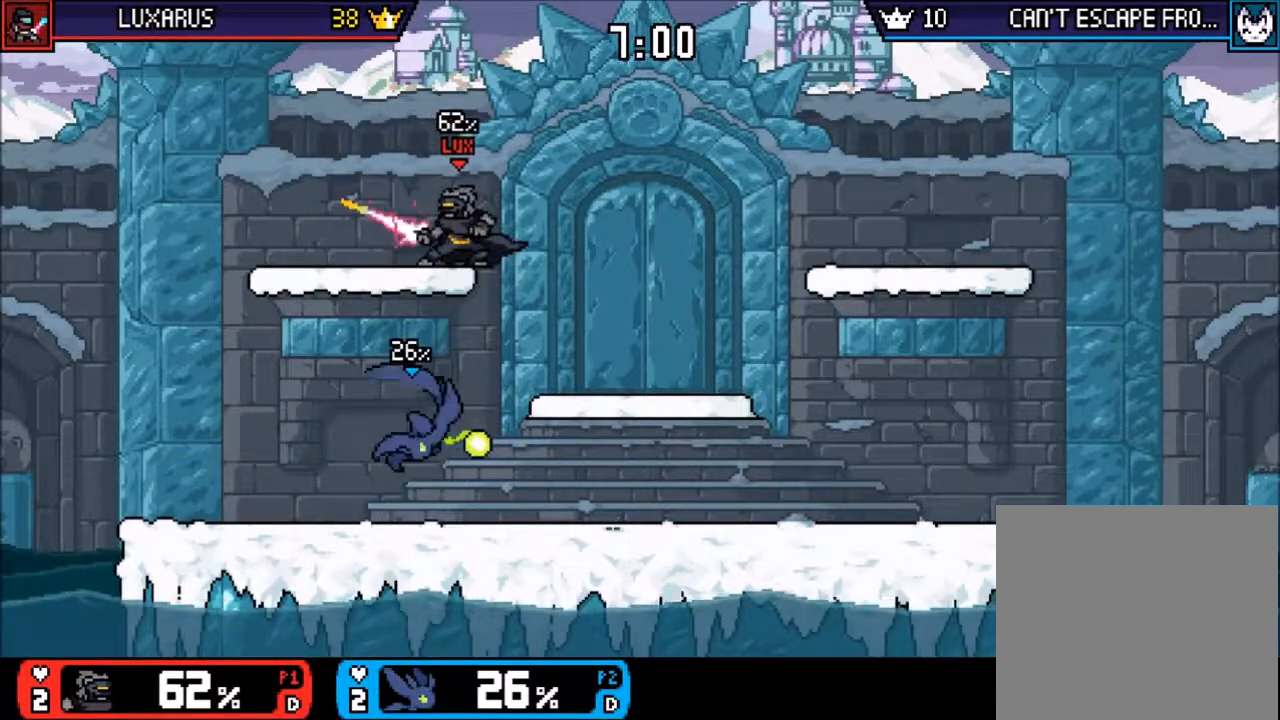
Gameplay with a controller (PlayStation layout); each line is a JSON object with the inputs held at the frame after it. "events" lists button and stick changes between this image and that frame as [ms after this image, input, new state], when the widget could be followed in between. Not read: L3 R3 right_stick.
{"buttons": ["CIRCLE"], "left_stick": "right", "events": [[83, "left_stick", "center"], [217, "left_stick", "down"], [317, "left_stick", "center"], [433, "CIRCLE", "down"], [450, "left_stick", "right"]]}
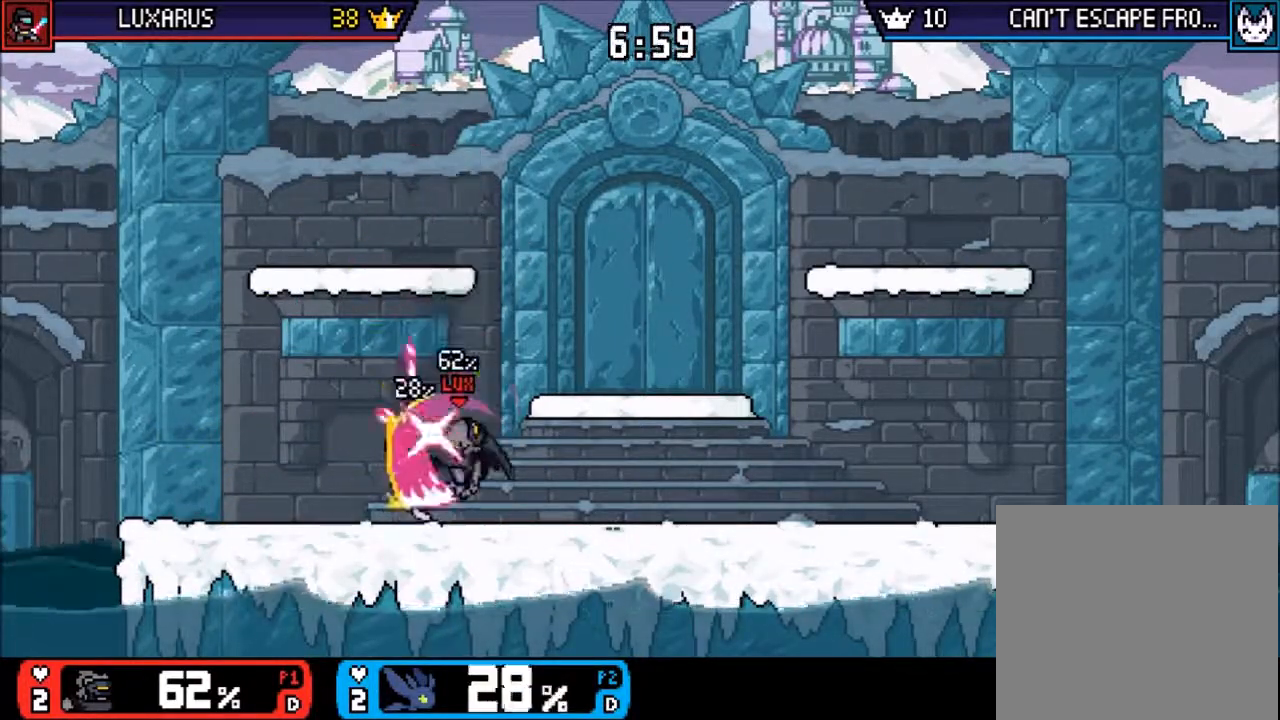
{"buttons": [], "left_stick": "center", "events": [[33, "CIRCLE", "up"], [67, "left_stick", "up"], [133, "left_stick", "center"], [367, "left_stick", "down"], [450, "left_stick", "center"]]}
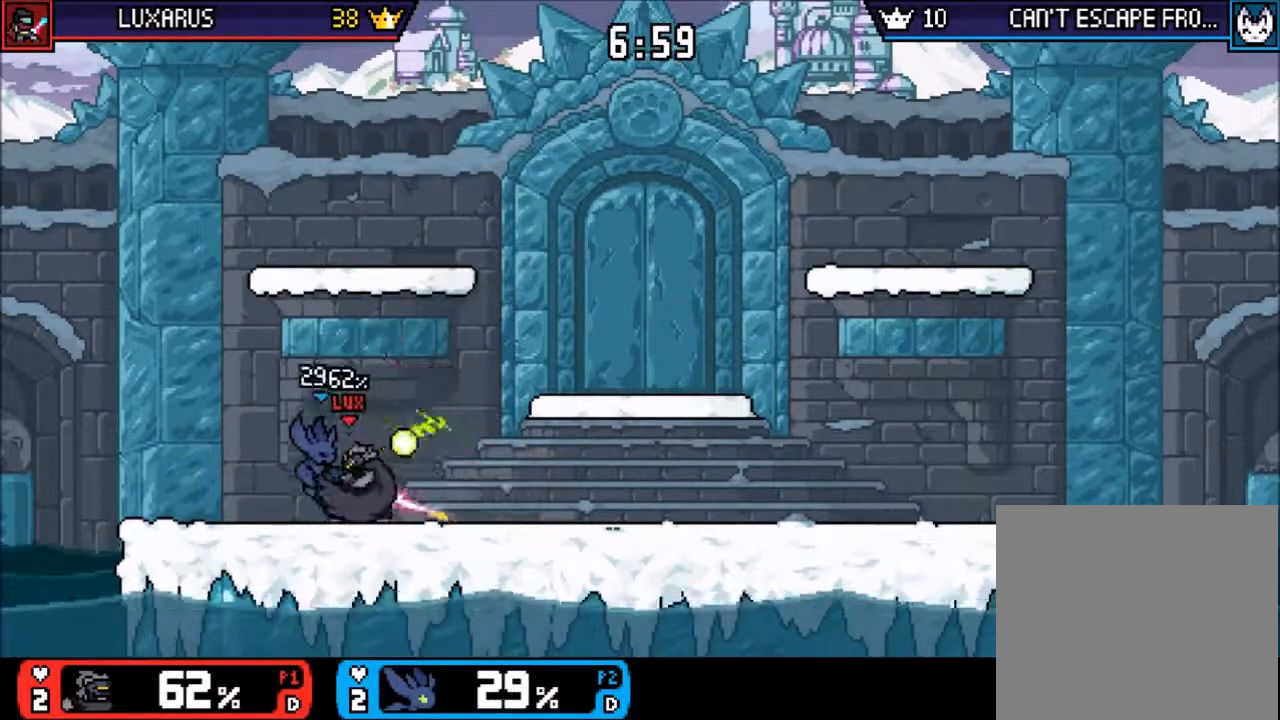
{"buttons": [], "left_stick": "center", "events": [[167, "L1", "down"], [200, "left_stick", "up-right"], [300, "L1", "up"], [300, "left_stick", "center"]]}
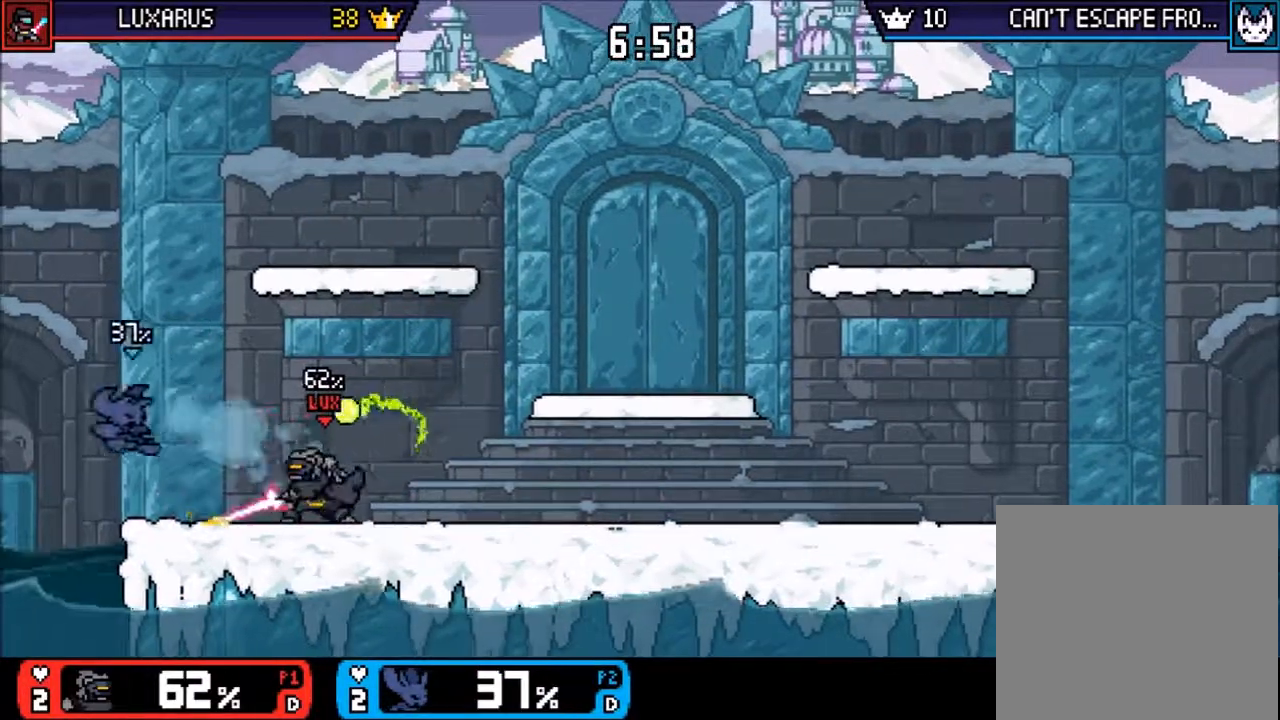
{"buttons": ["TRIANGLE"], "left_stick": "right", "events": [[233, "left_stick", "right"], [433, "TRIANGLE", "down"]]}
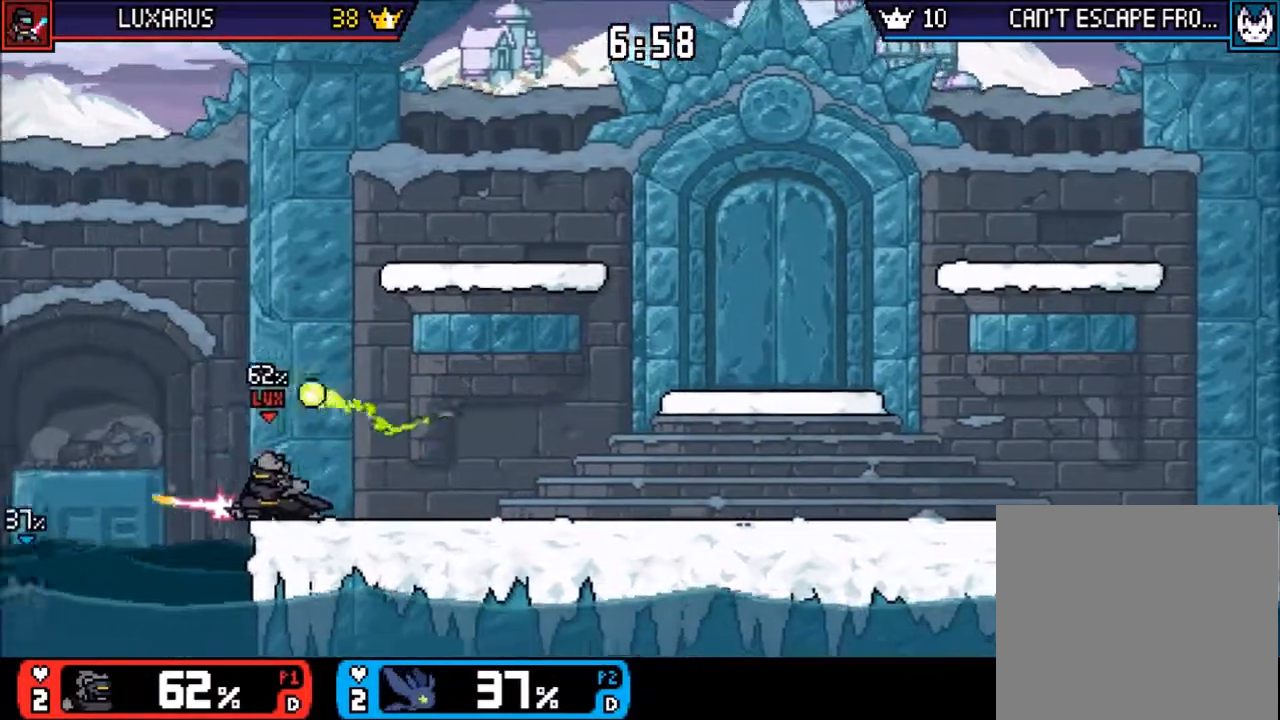
{"buttons": [], "left_stick": "up-right", "events": [[50, "left_stick", "up-right"], [250, "CIRCLE", "down"], [250, "TRIANGLE", "up"], [383, "CIRCLE", "up"]]}
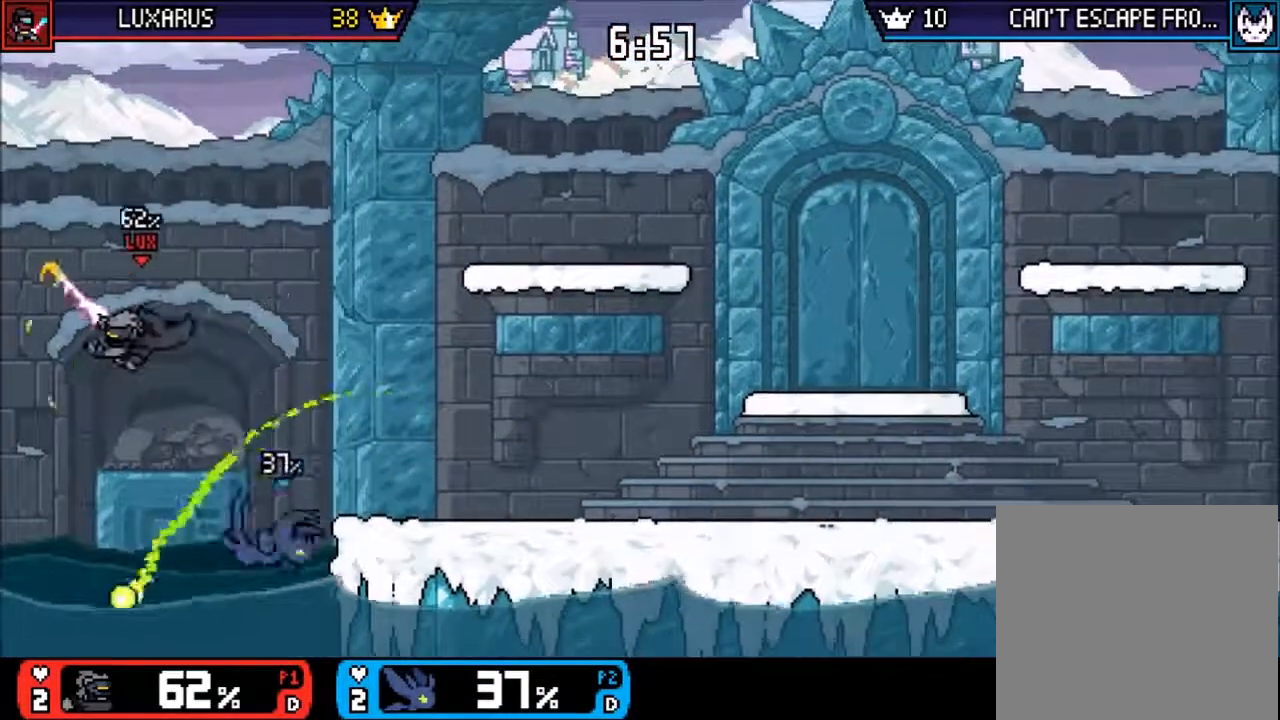
{"buttons": ["CROSS"], "left_stick": "up-right", "events": [[50, "DPAD_DOWN", "down"], [100, "DPAD_DOWN", "up"], [317, "TRIANGLE", "down"], [450, "TRIANGLE", "up"], [483, "CROSS", "down"]]}
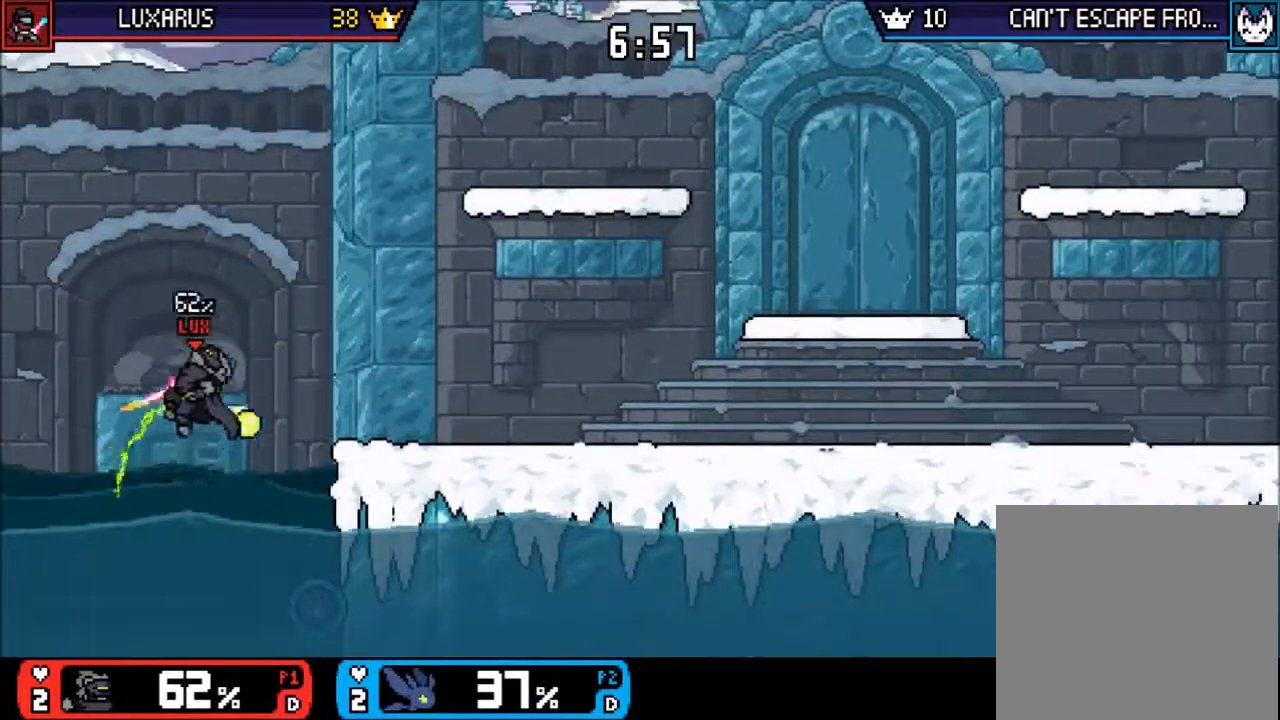
{"buttons": [], "left_stick": "up-right", "events": [[150, "CROSS", "up"], [250, "CROSS", "down"], [350, "CROSS", "up"]]}
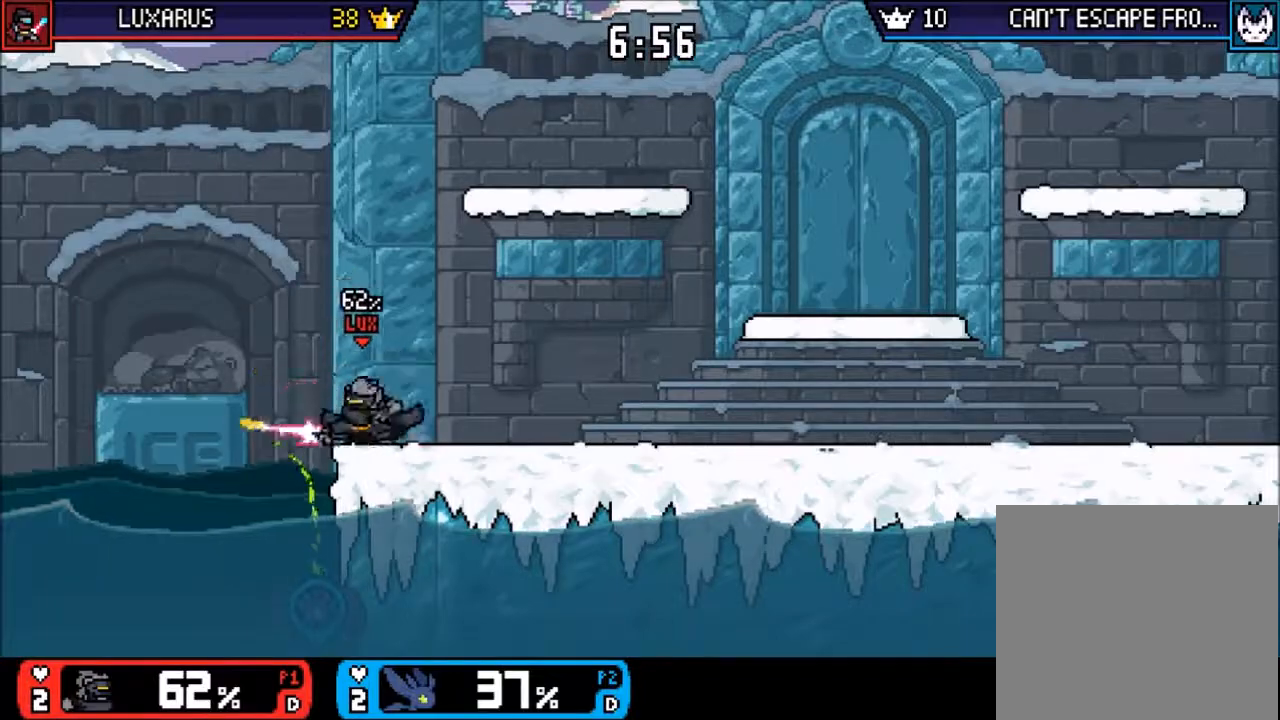
{"buttons": ["CROSS"], "left_stick": "up-right", "events": [[117, "TRIANGLE", "down"], [150, "left_stick", "right"], [200, "TRIANGLE", "up"], [300, "CROSS", "down"], [367, "left_stick", "up-right"], [400, "CROSS", "up"], [500, "CROSS", "down"]]}
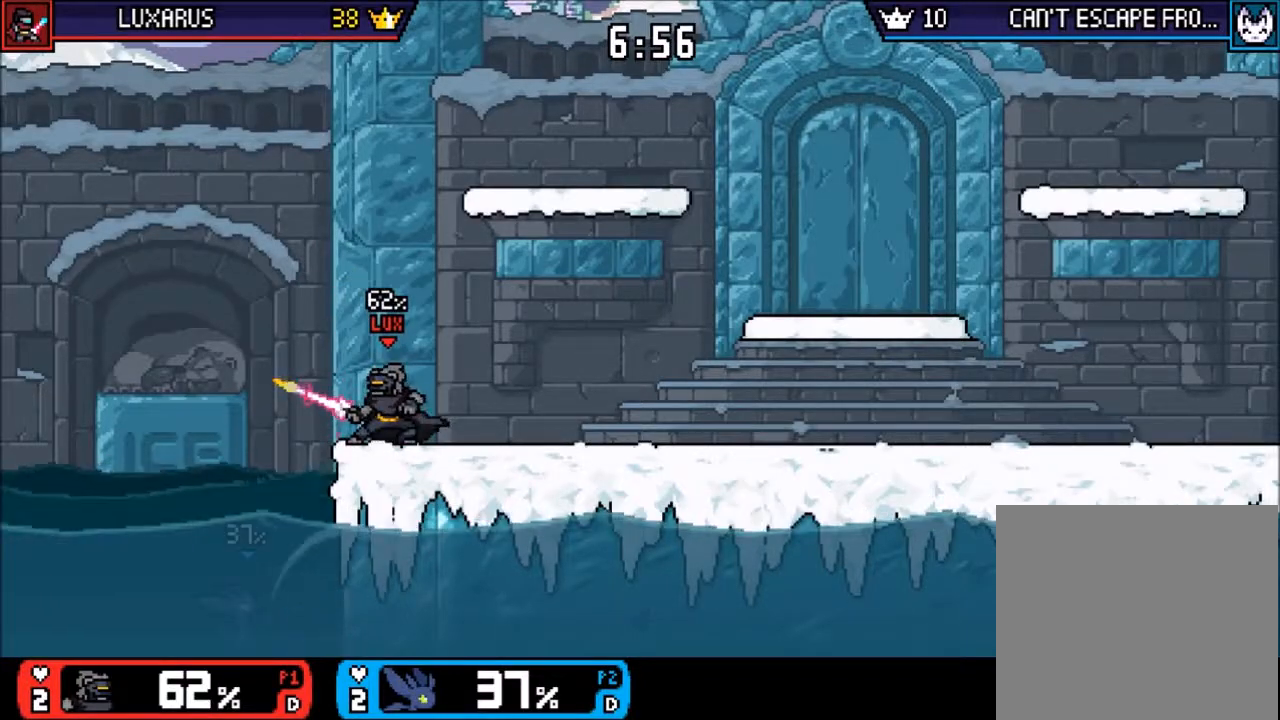
{"buttons": [], "left_stick": "up-right", "events": [[67, "CROSS", "up"], [167, "CROSS", "down"], [300, "CROSS", "up"]]}
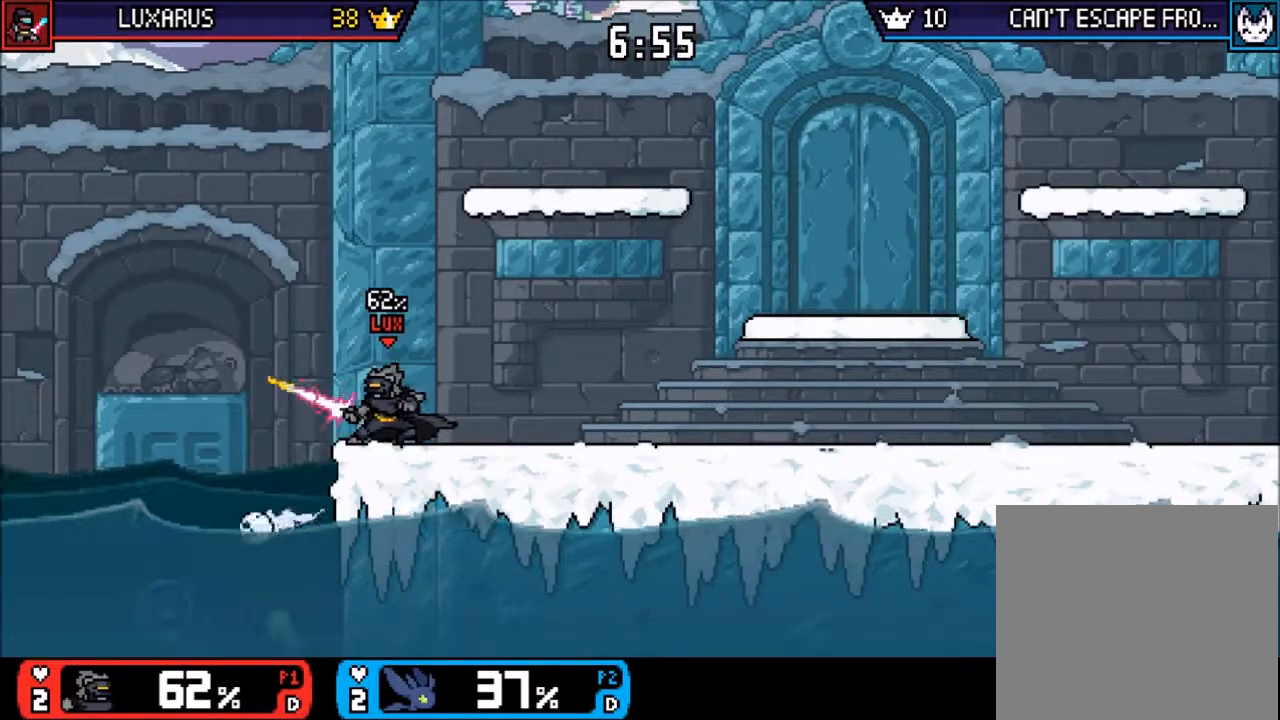
{"buttons": ["CROSS"], "left_stick": "up-right", "events": [[100, "TRIANGLE", "down"], [200, "TRIANGLE", "up"], [267, "TRIANGLE", "down"], [367, "TRIANGLE", "up"], [433, "CROSS", "down"]]}
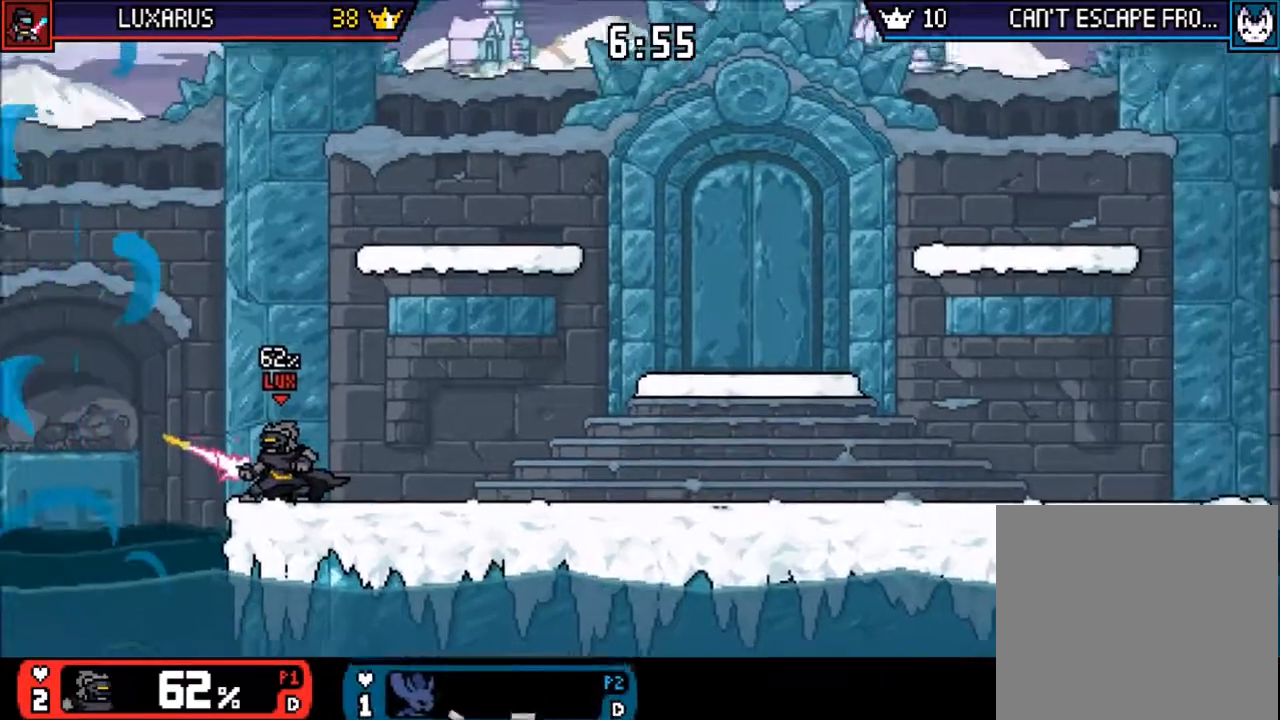
{"buttons": [], "left_stick": "center", "events": [[67, "CROSS", "up"], [233, "left_stick", "center"]]}
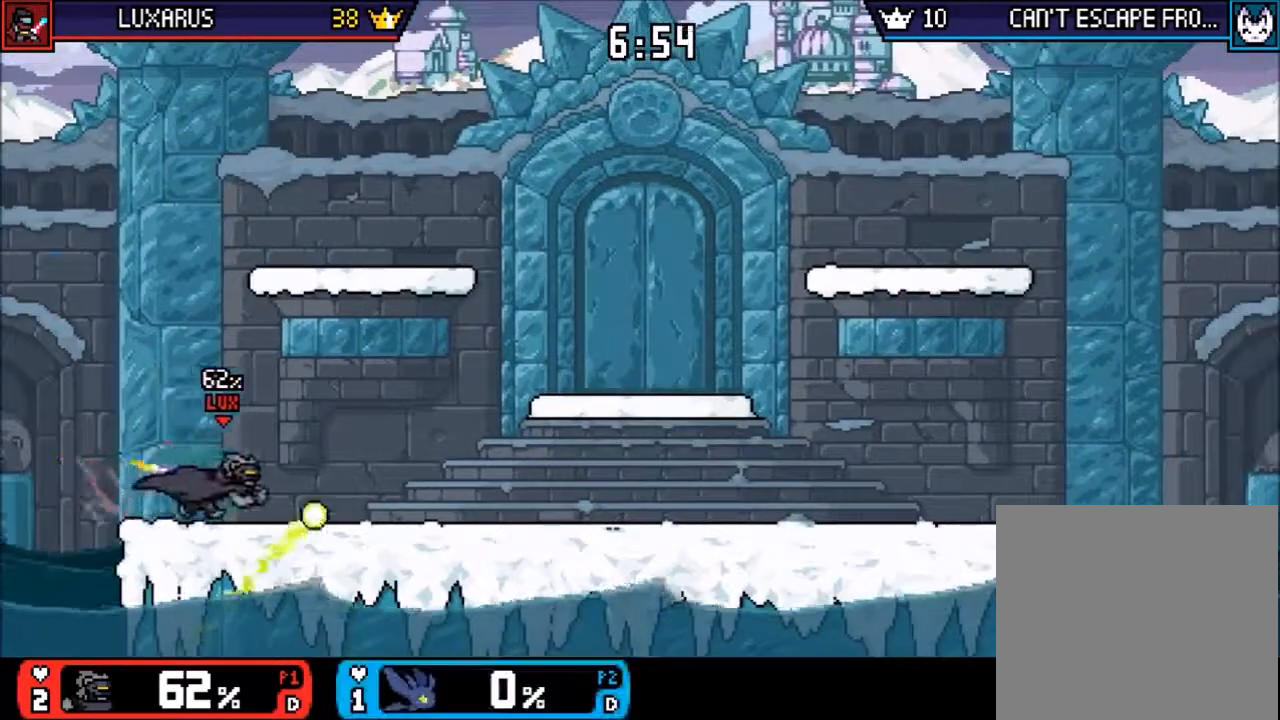
{"buttons": [], "left_stick": "down", "events": [[83, "left_stick", "down"], [217, "left_stick", "center"], [350, "left_stick", "down"]]}
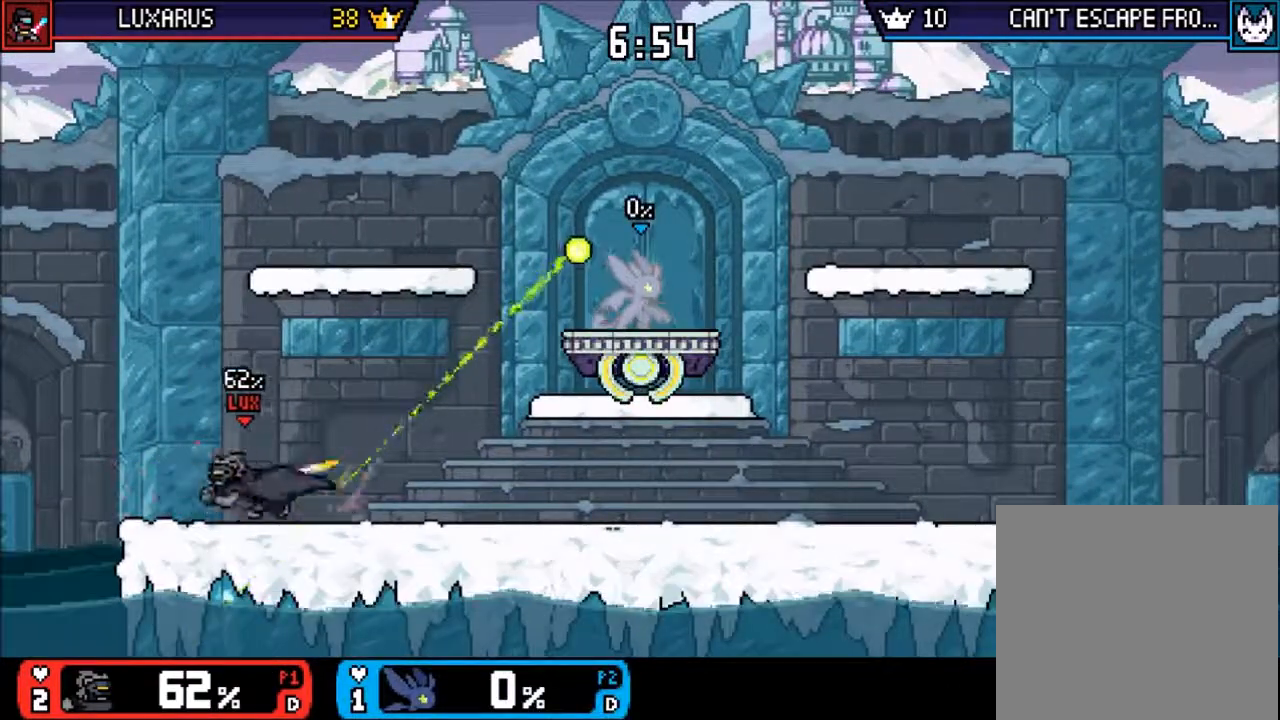
{"buttons": [], "left_stick": "center", "events": [[417, "left_stick", "center"]]}
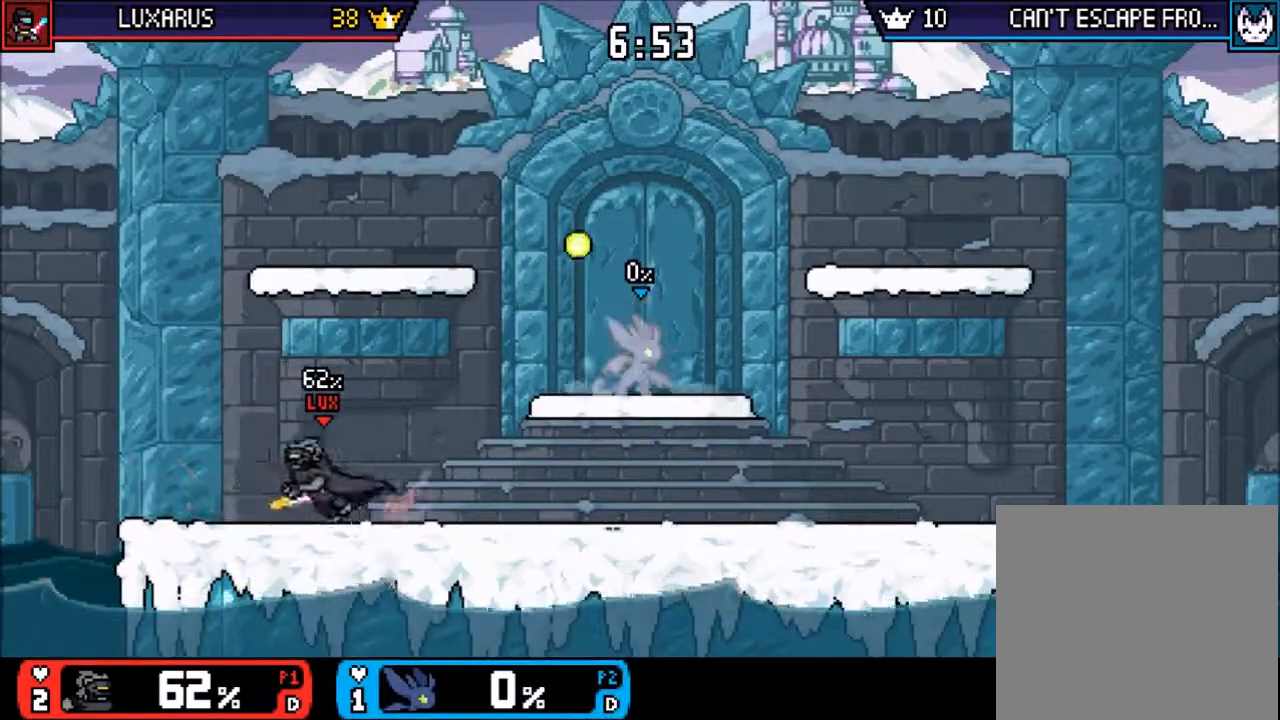
{"buttons": [], "left_stick": "left", "events": [[117, "left_stick", "left"], [267, "DPAD_DOWN", "down"], [383, "DPAD_DOWN", "up"]]}
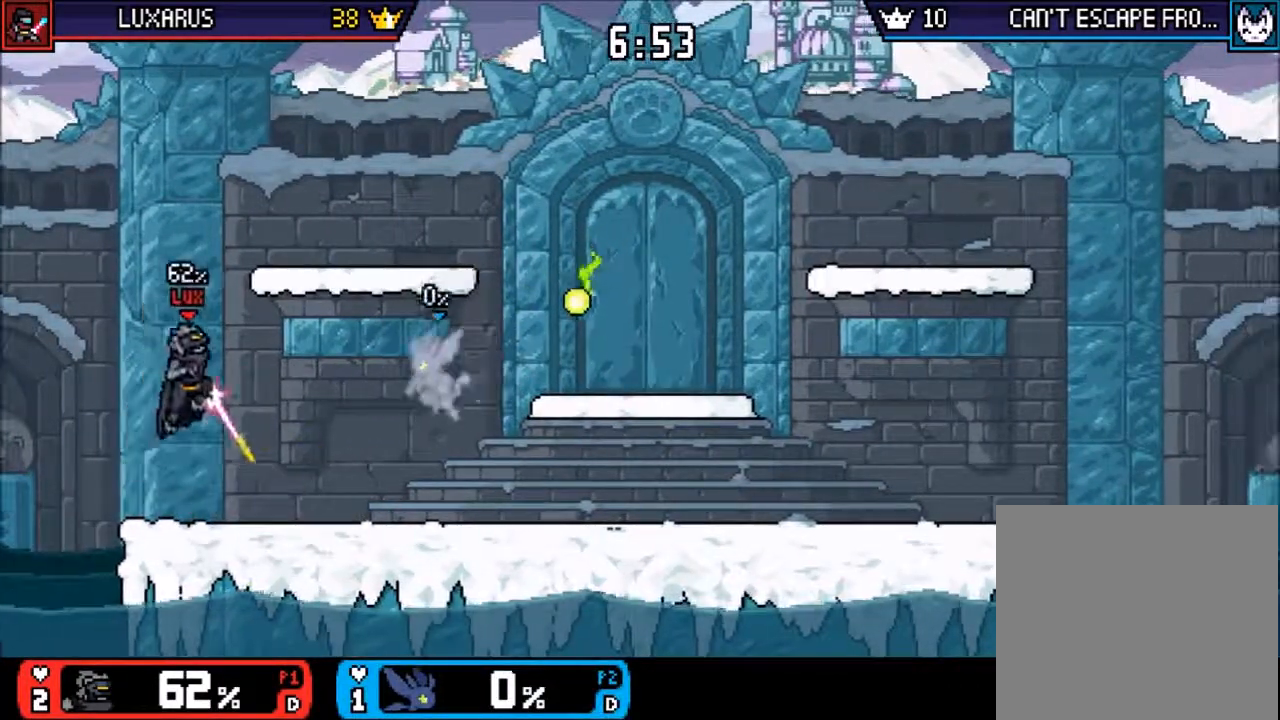
{"buttons": [], "left_stick": "right", "events": [[67, "left_stick", "center"], [500, "left_stick", "right"]]}
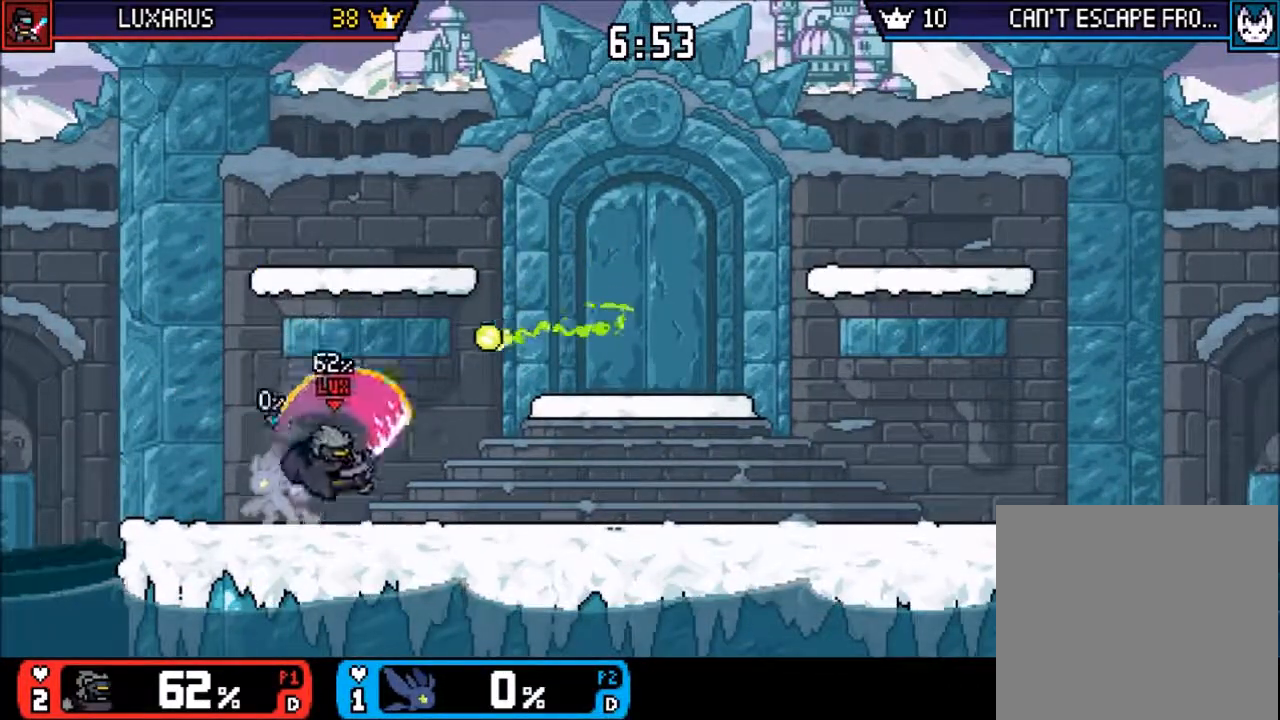
{"buttons": [], "left_stick": "center", "events": [[167, "left_stick", "center"], [333, "left_stick", "down"], [433, "left_stick", "center"]]}
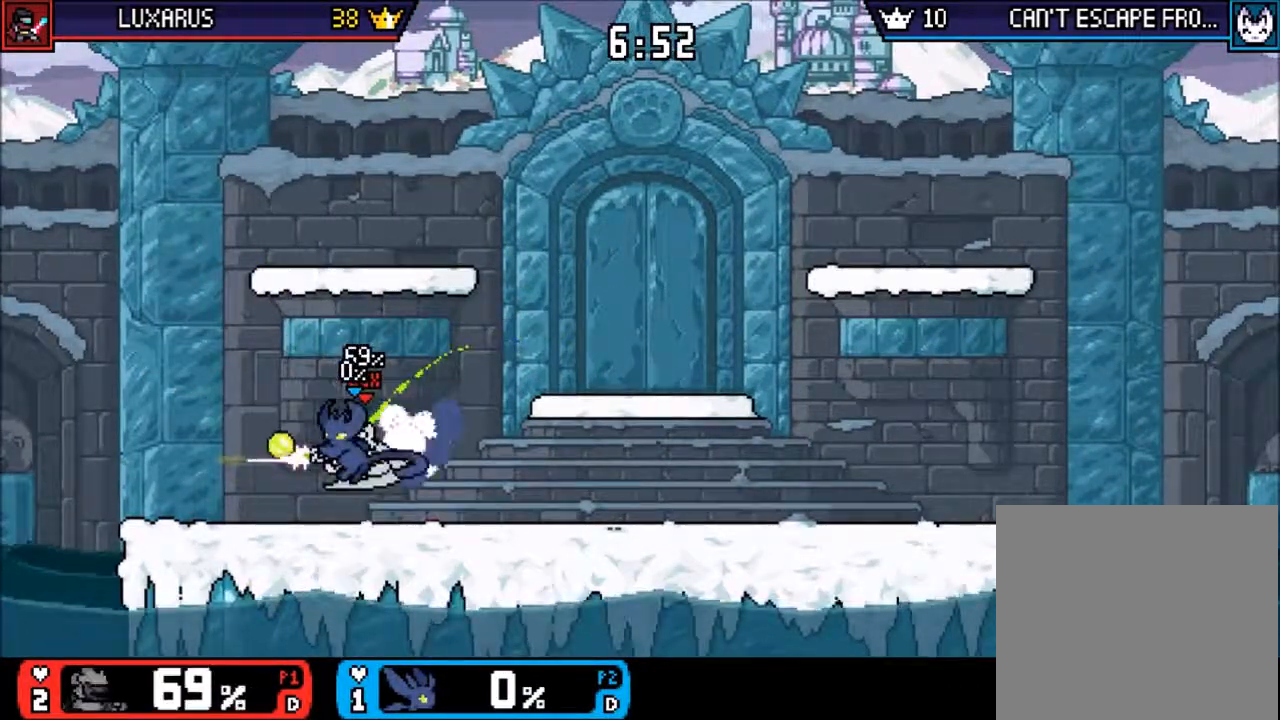
{"buttons": ["CROSS"], "left_stick": "right", "events": [[183, "left_stick", "right"], [400, "CROSS", "down"]]}
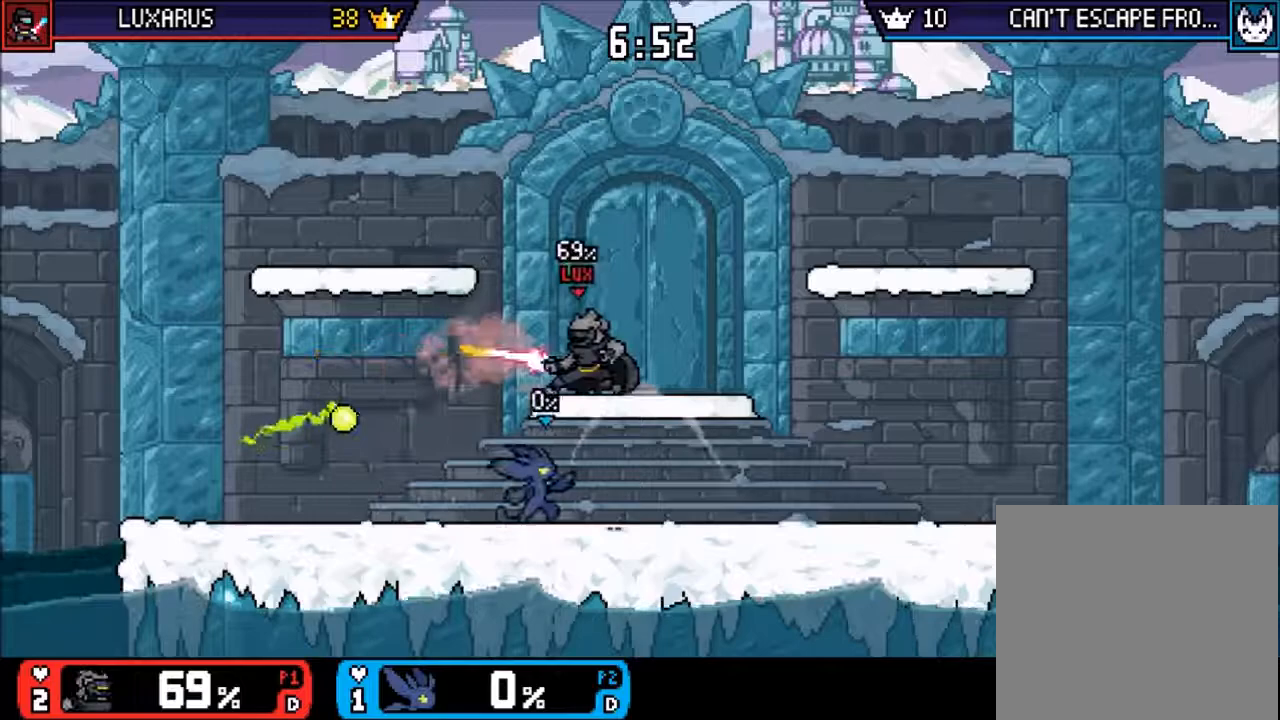
{"buttons": [], "left_stick": "center", "events": [[33, "CROSS", "up"], [50, "left_stick", "down"], [183, "left_stick", "center"], [350, "R1", "down"], [483, "R1", "up"]]}
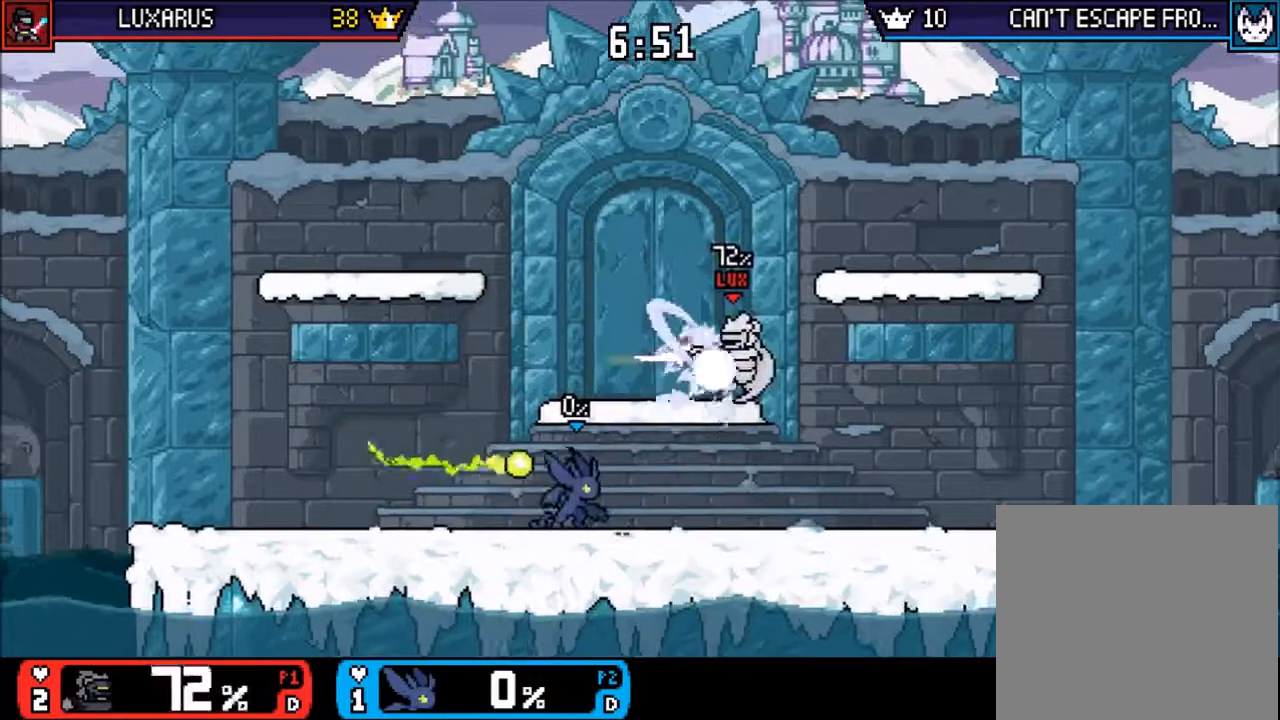
{"buttons": [], "left_stick": "center", "events": [[150, "left_stick", "right"], [250, "TRIANGLE", "down"], [283, "CIRCLE", "down"], [317, "TRIANGLE", "up"], [383, "CIRCLE", "up"], [383, "left_stick", "center"]]}
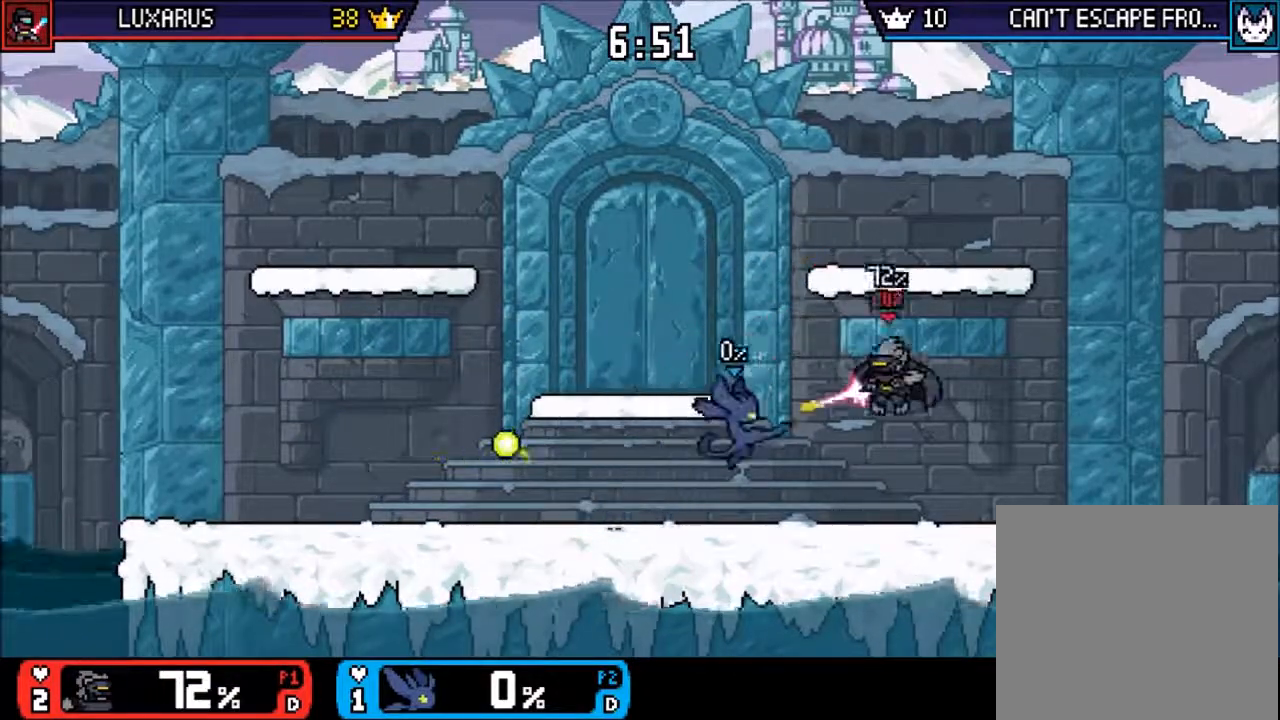
{"buttons": ["CROSS"], "left_stick": "down", "events": [[183, "left_stick", "right"], [317, "left_stick", "center"], [483, "CROSS", "down"], [483, "left_stick", "down"]]}
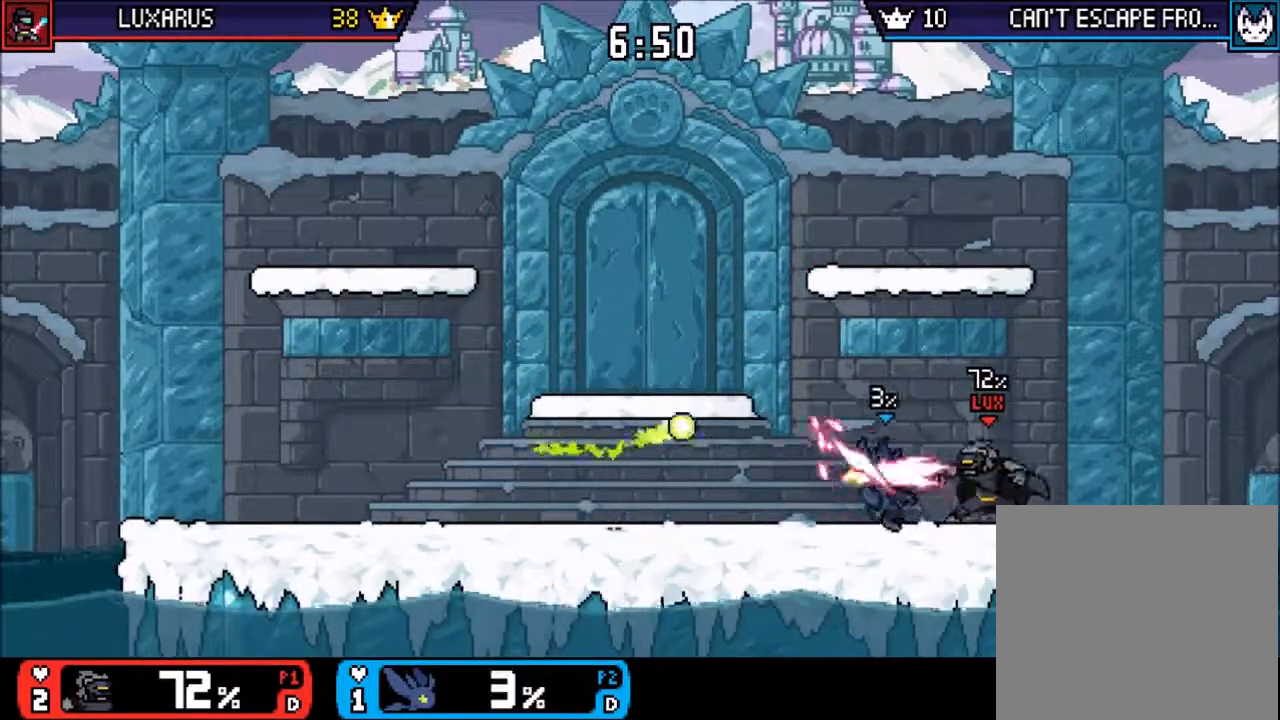
{"buttons": ["CROSS"], "left_stick": "down-left", "events": [[17, "left_stick", "down-left"], [117, "CROSS", "up"], [233, "left_stick", "center"], [467, "left_stick", "down-left"], [500, "CROSS", "down"]]}
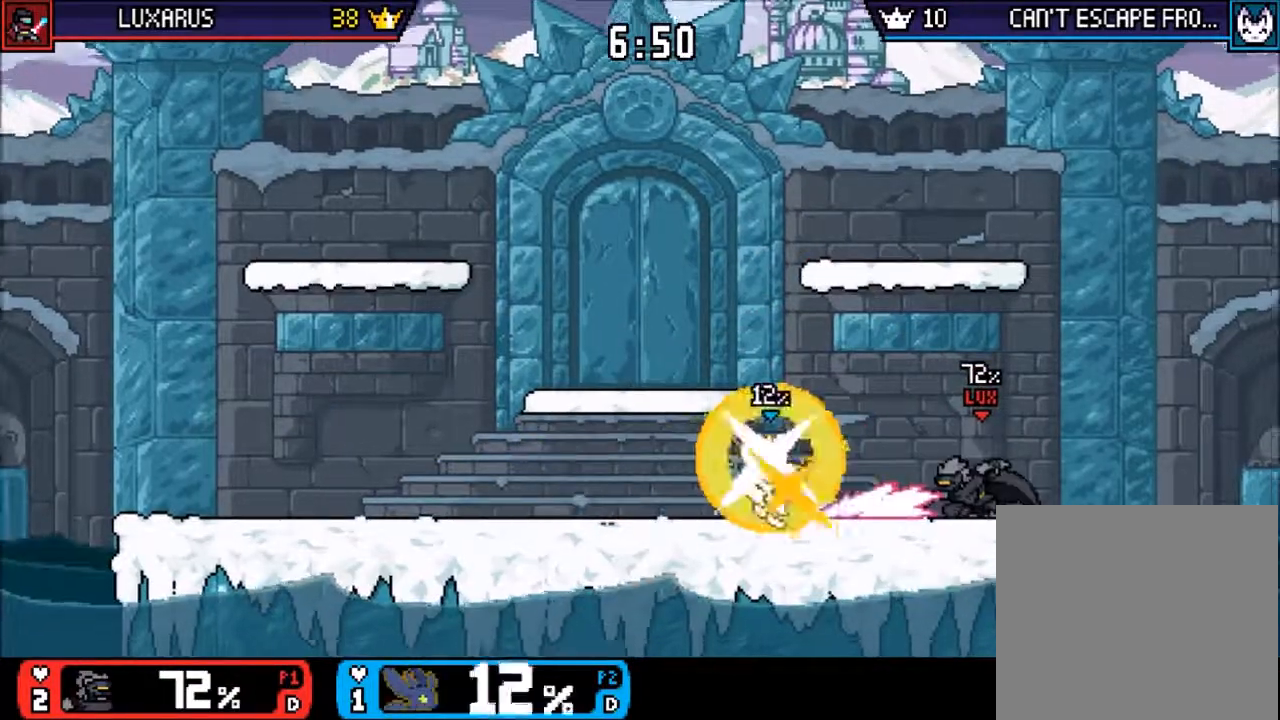
{"buttons": [], "left_stick": "center", "events": [[100, "CROSS", "up"], [200, "left_stick", "center"]]}
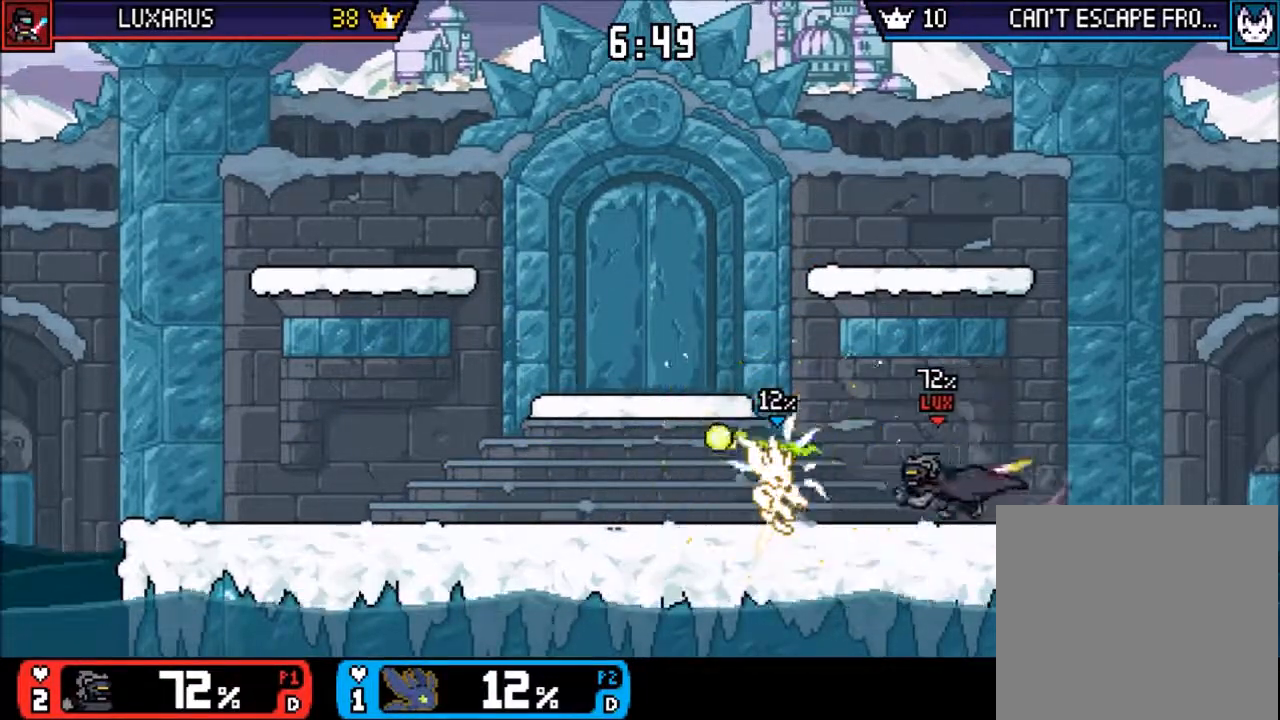
{"buttons": [], "left_stick": "up-left", "events": [[33, "left_stick", "left"], [333, "left_stick", "center"], [400, "left_stick", "up-left"]]}
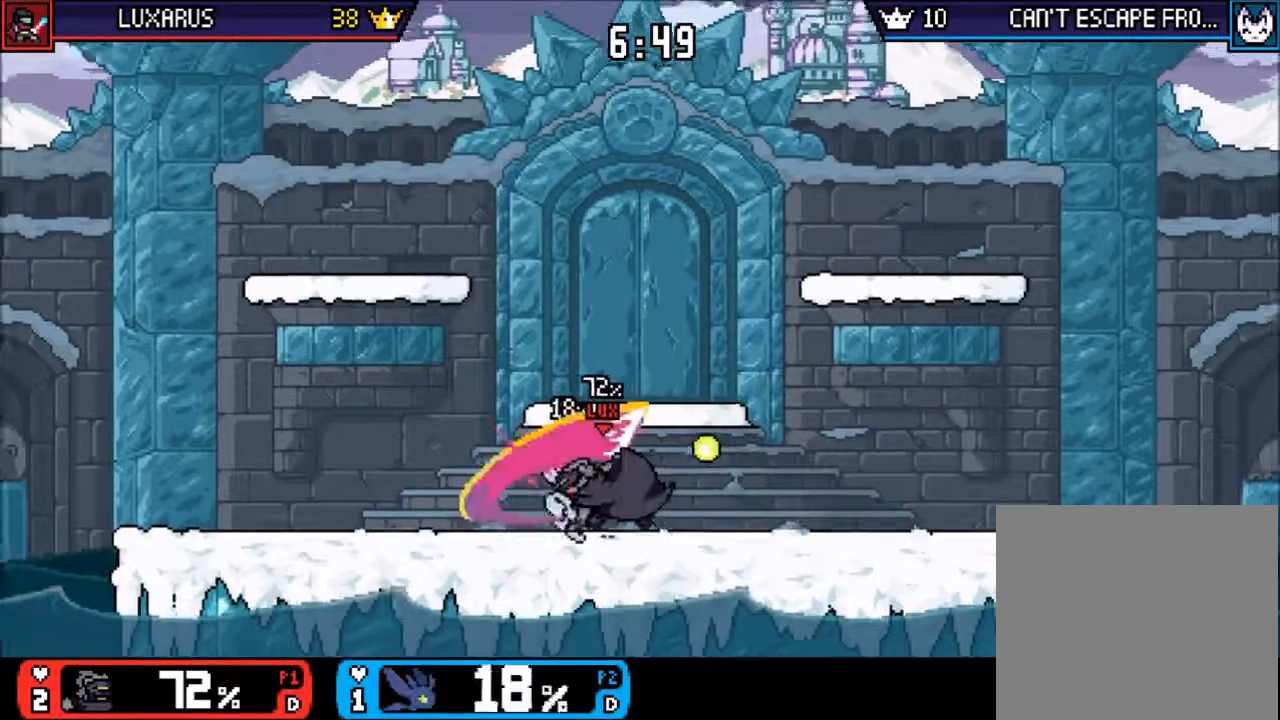
{"buttons": [], "left_stick": "center"}
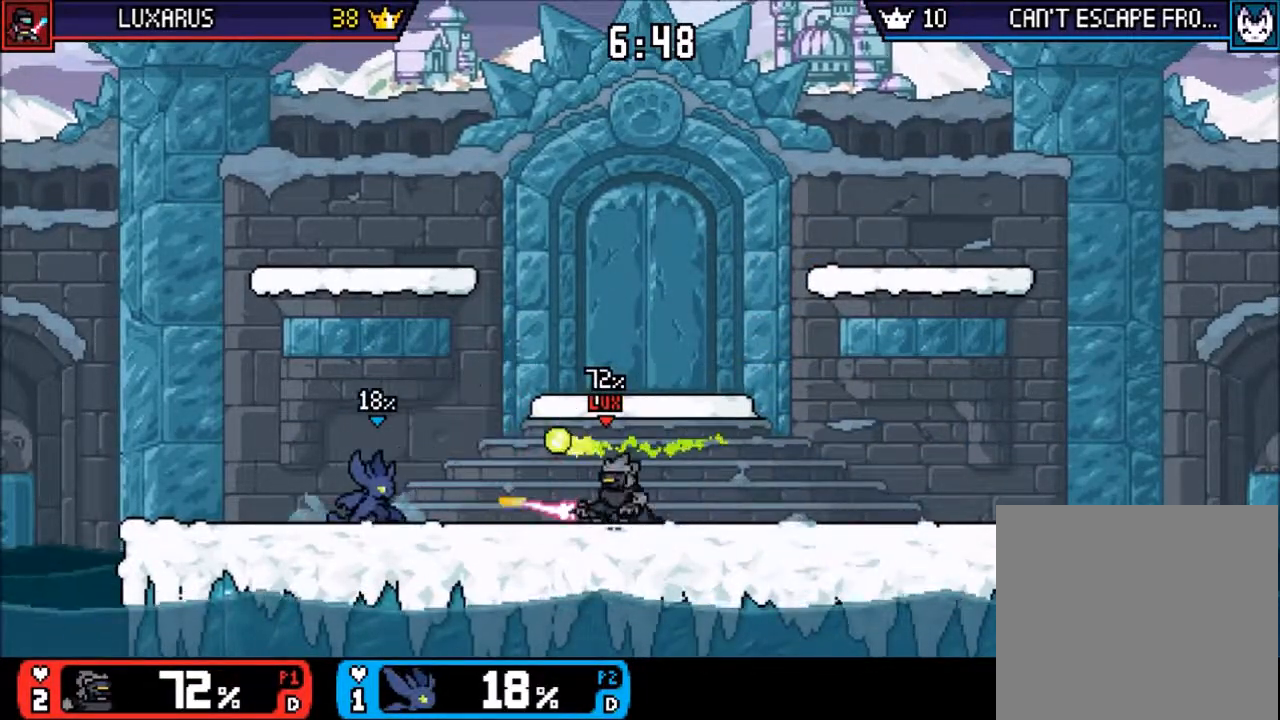
{"buttons": [], "left_stick": "center", "events": [[150, "CIRCLE", "down"], [150, "left_stick", "right"], [217, "CIRCLE", "up"], [350, "left_stick", "center"]]}
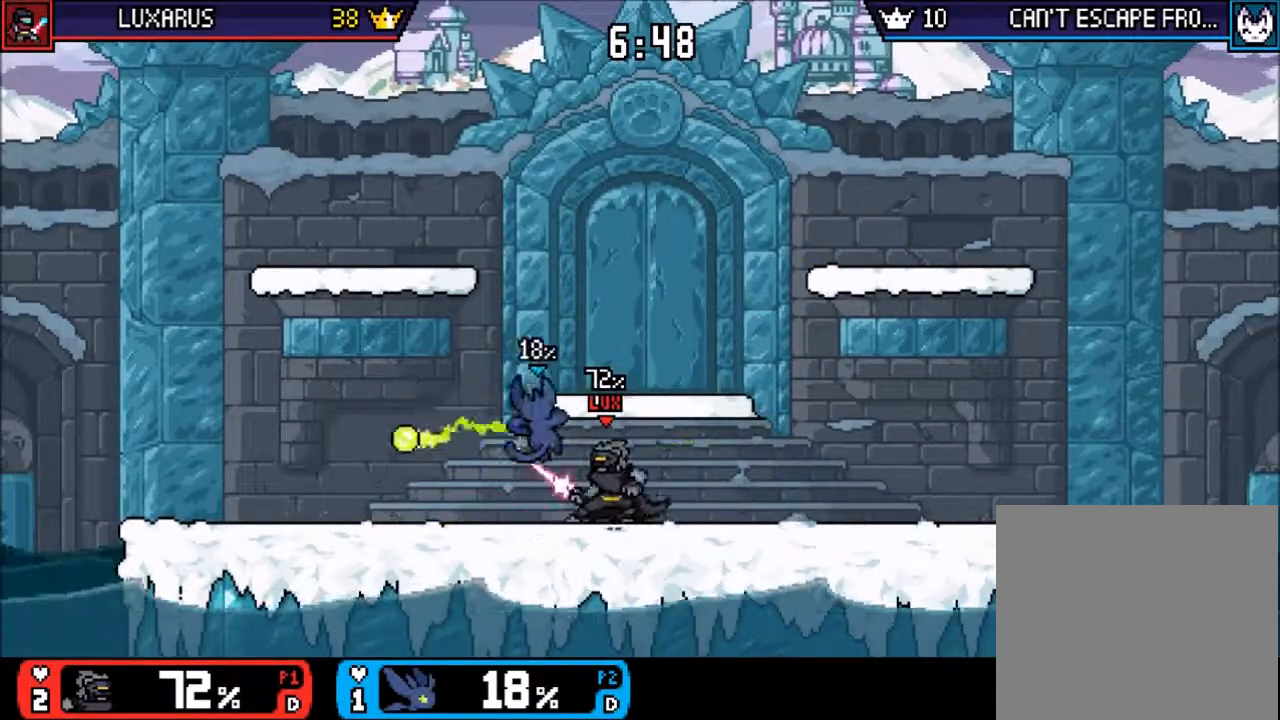
{"buttons": [], "left_stick": "center", "events": [[17, "left_stick", "right"], [117, "left_stick", "center"], [283, "left_stick", "right"], [417, "left_stick", "center"]]}
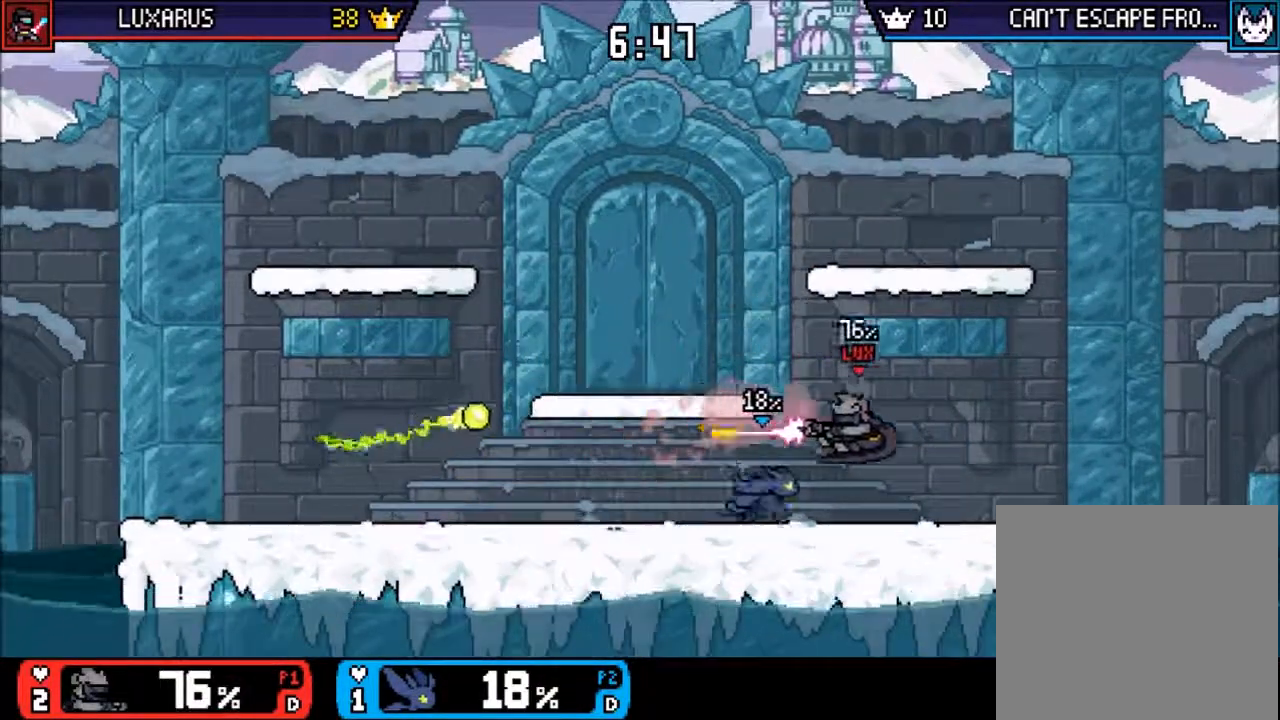
{"buttons": [], "left_stick": "center", "events": [[17, "CIRCLE", "down"], [17, "left_stick", "right"], [83, "CIRCLE", "up"], [183, "left_stick", "center"]]}
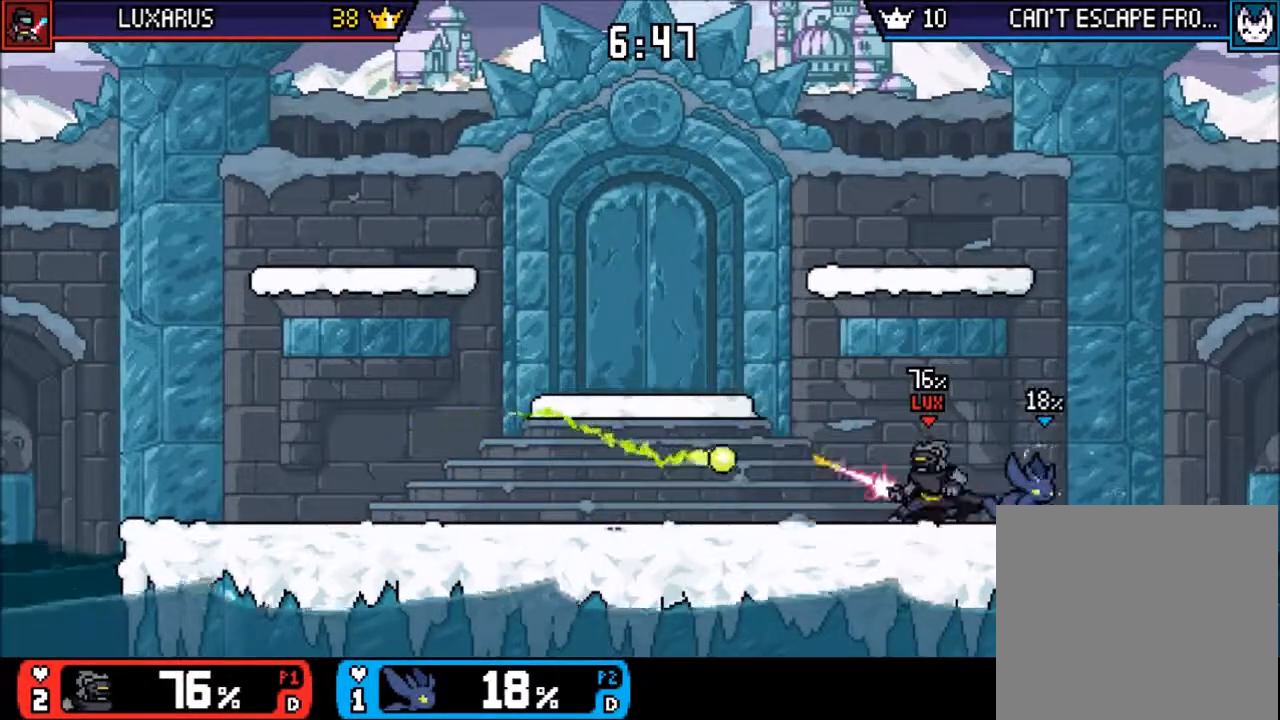
{"buttons": [], "left_stick": "down", "events": [[200, "CIRCLE", "down"], [200, "left_stick", "left"], [300, "CIRCLE", "up"], [367, "left_stick", "center"], [500, "left_stick", "down"]]}
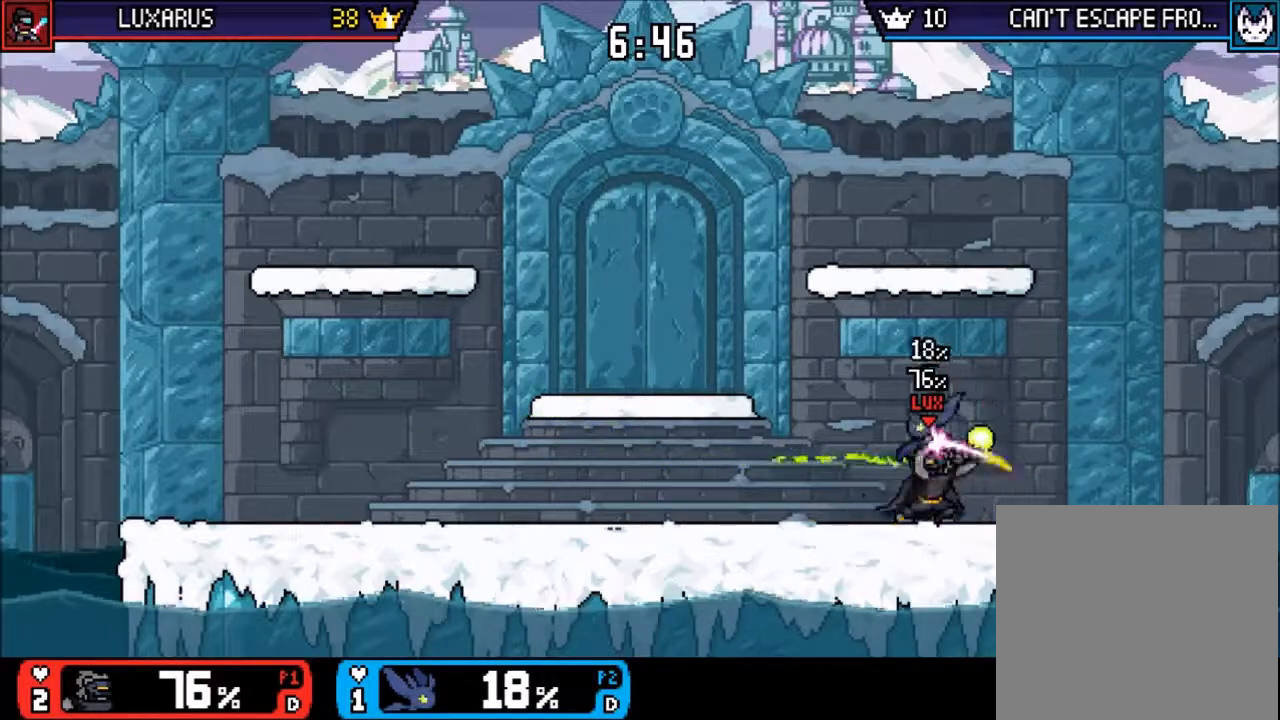
{"buttons": ["CROSS"], "left_stick": "right", "events": [[83, "left_stick", "center"], [350, "left_stick", "right"], [433, "CROSS", "down"]]}